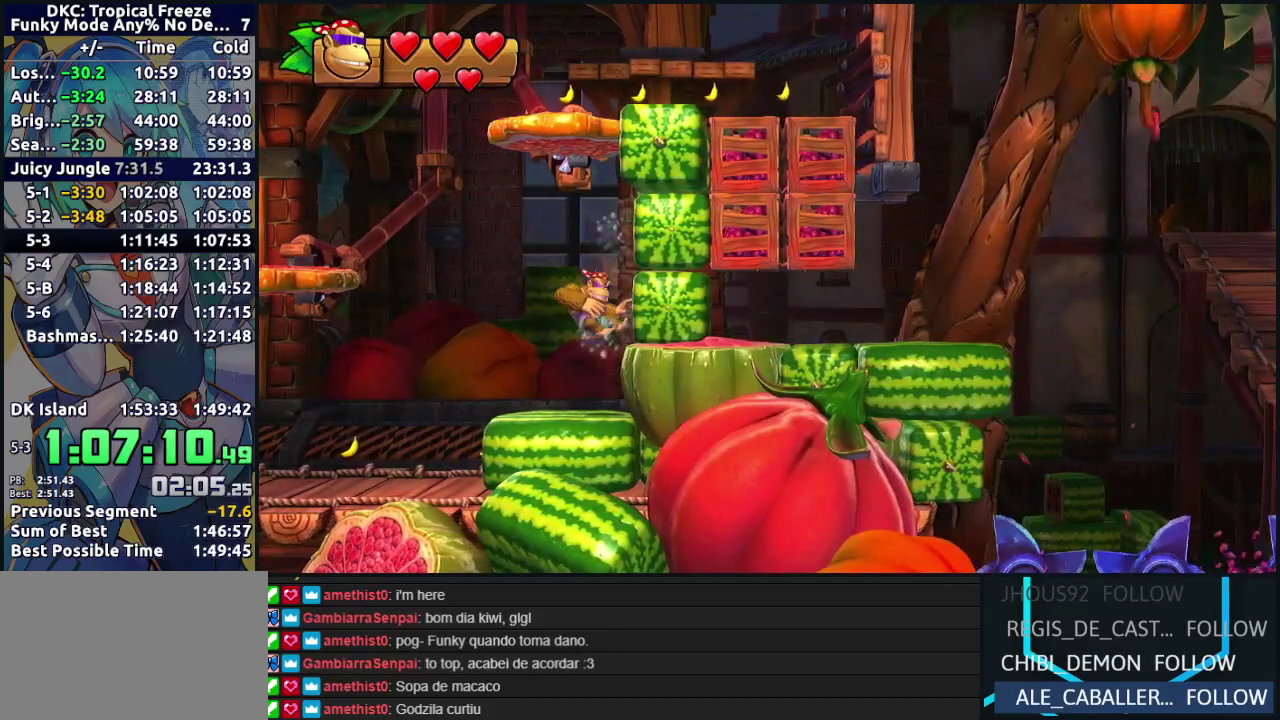
Gameplay with a controller (Nintendo layout); each line is a JSON object with the inputs held at the frame after it. "events" lists button and stick changes between this image and that frame as [ms after this image, input, new state], when the widget could be followed in between. Not read: L3 R3.
{"buttons": ["B", "DPAD_LEFT"], "events": [[267, "B", "down"]]}
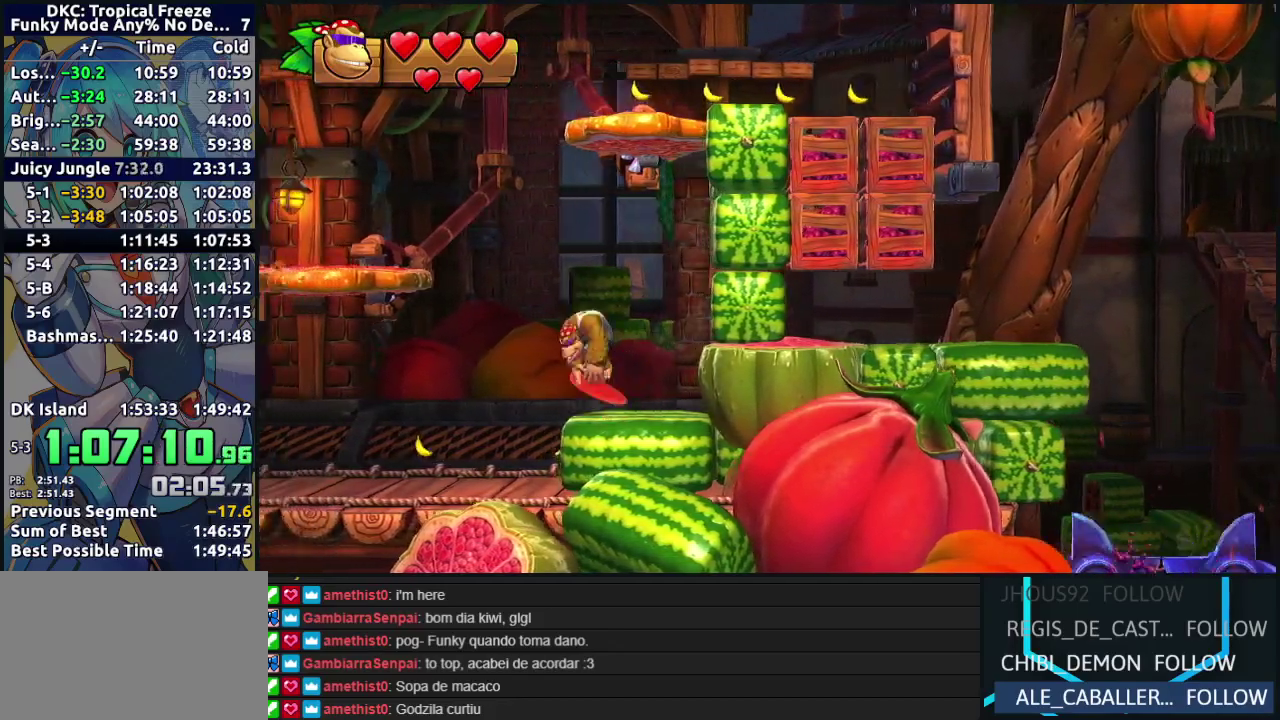
{"buttons": [], "events": [[83, "B", "up"], [150, "B", "down"], [267, "B", "up"], [400, "DPAD_LEFT", "up"]]}
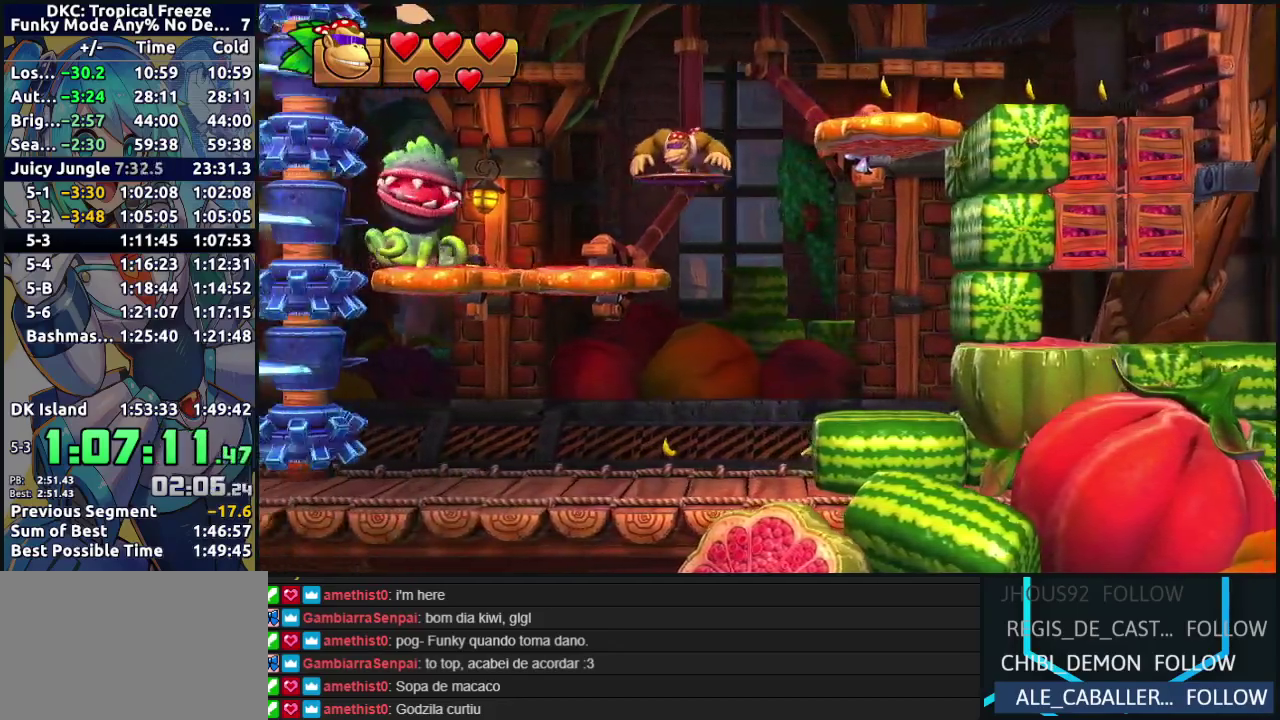
{"buttons": ["DPAD_RIGHT"], "events": [[33, "DPAD_RIGHT", "down"]]}
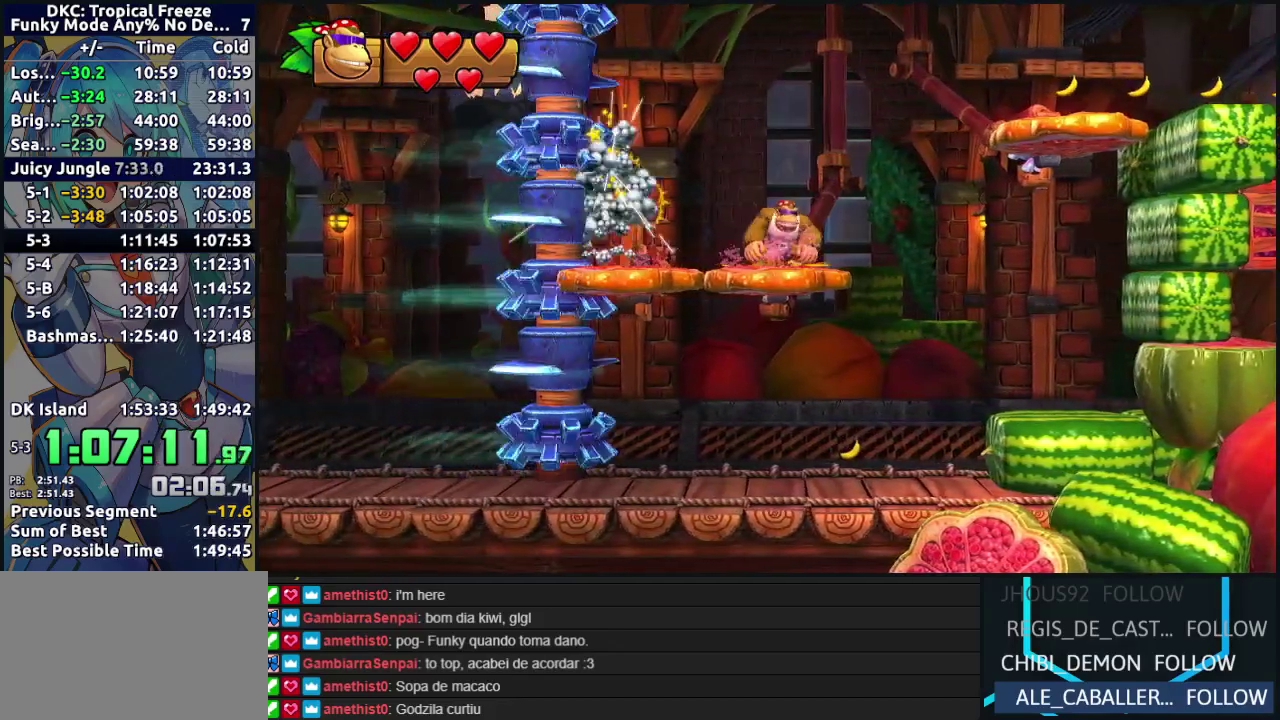
{"buttons": ["B", "DPAD_RIGHT"], "events": [[83, "Y", "down"], [133, "Y", "up"], [200, "B", "down"]]}
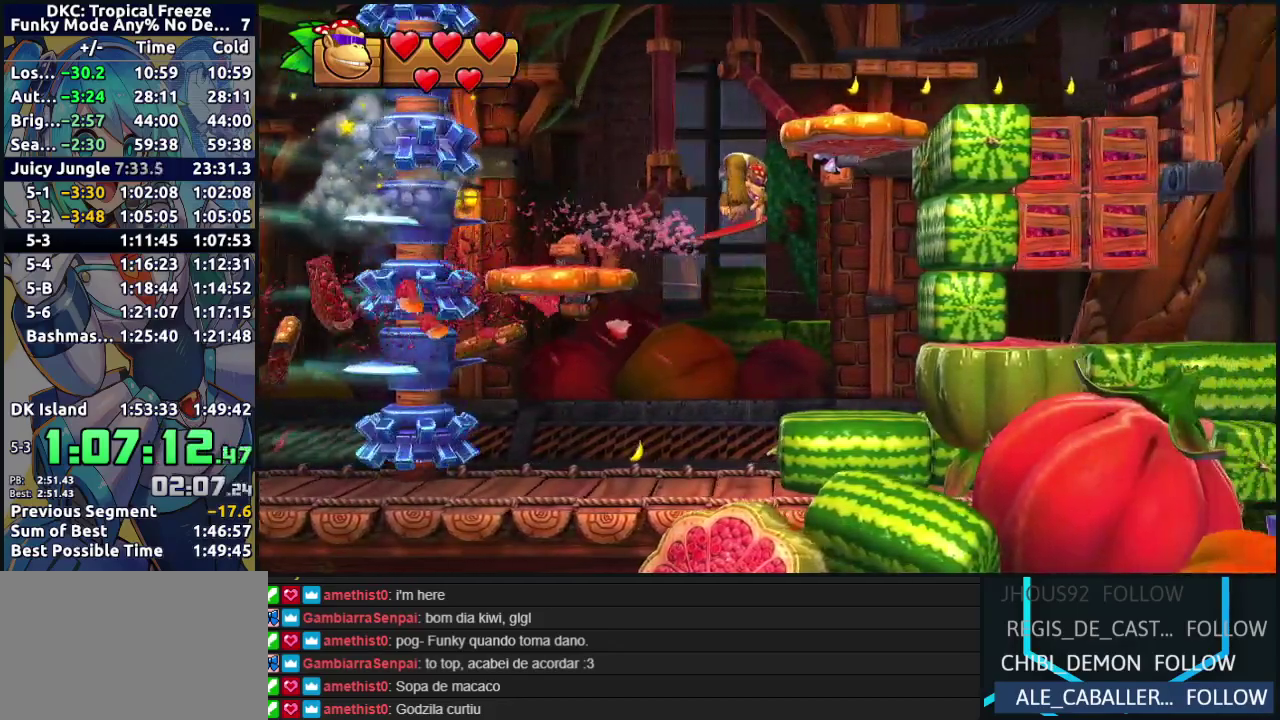
{"buttons": ["Y"], "events": [[133, "B", "up"], [450, "DPAD_RIGHT", "up"], [450, "Y", "down"]]}
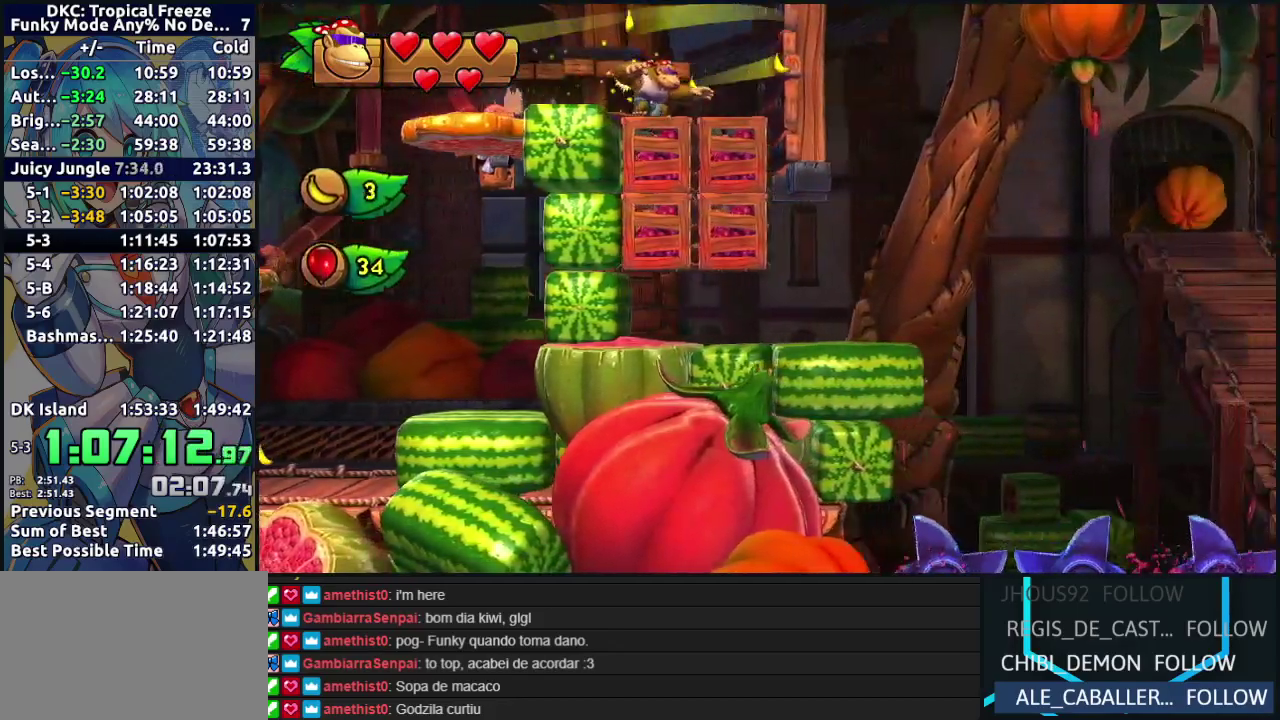
{"buttons": [], "events": [[17, "X", "down"], [17, "Y", "up"], [83, "X", "up"], [133, "Y", "down"], [183, "X", "down"], [217, "Y", "up"], [267, "X", "up"], [333, "Y", "down"], [400, "X", "down"], [400, "Y", "up"], [483, "X", "up"]]}
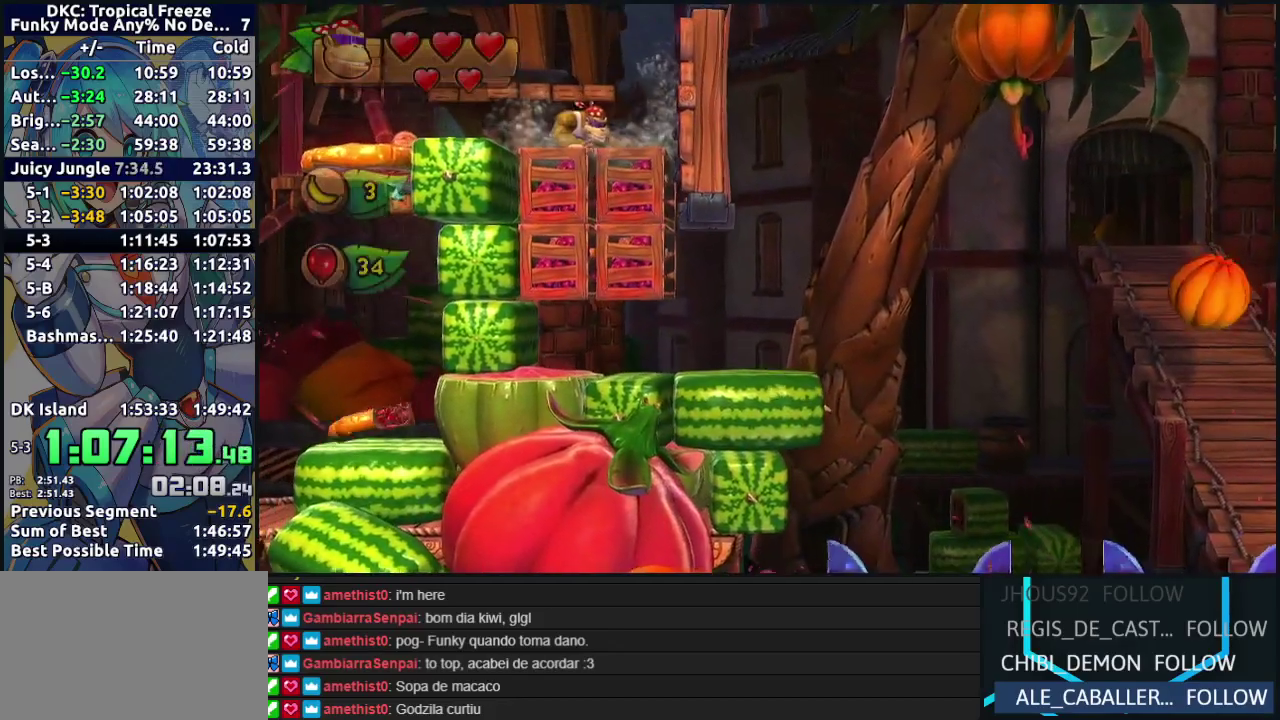
{"buttons": ["X", "Y"], "events": [[33, "Y", "down"], [100, "X", "down"], [133, "Y", "up"], [183, "X", "up"], [200, "Y", "down"], [300, "X", "down"], [300, "Y", "up"], [383, "X", "up"], [417, "Y", "down"], [500, "X", "down"]]}
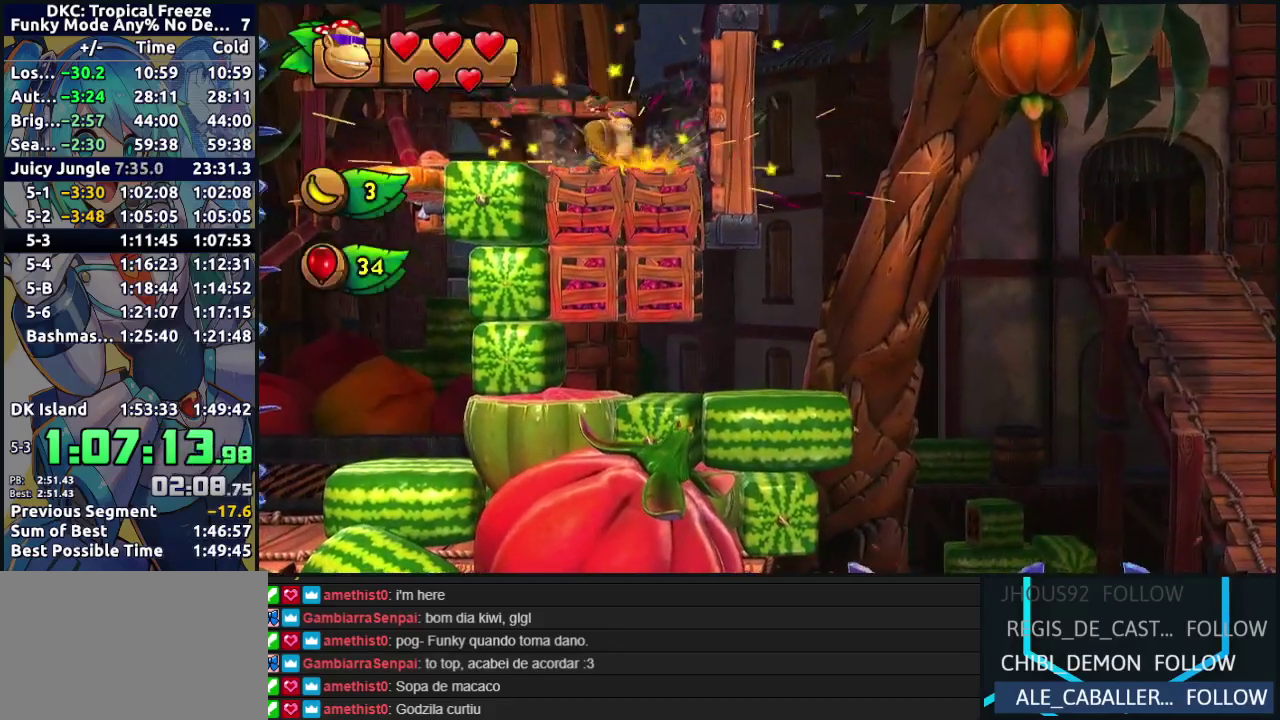
{"buttons": ["Y"], "events": [[17, "Y", "up"], [100, "X", "up"], [133, "Y", "down"], [200, "X", "down"], [217, "Y", "up"], [283, "X", "up"], [317, "Y", "down"], [367, "X", "down"], [400, "Y", "up"], [467, "X", "up"], [500, "Y", "down"]]}
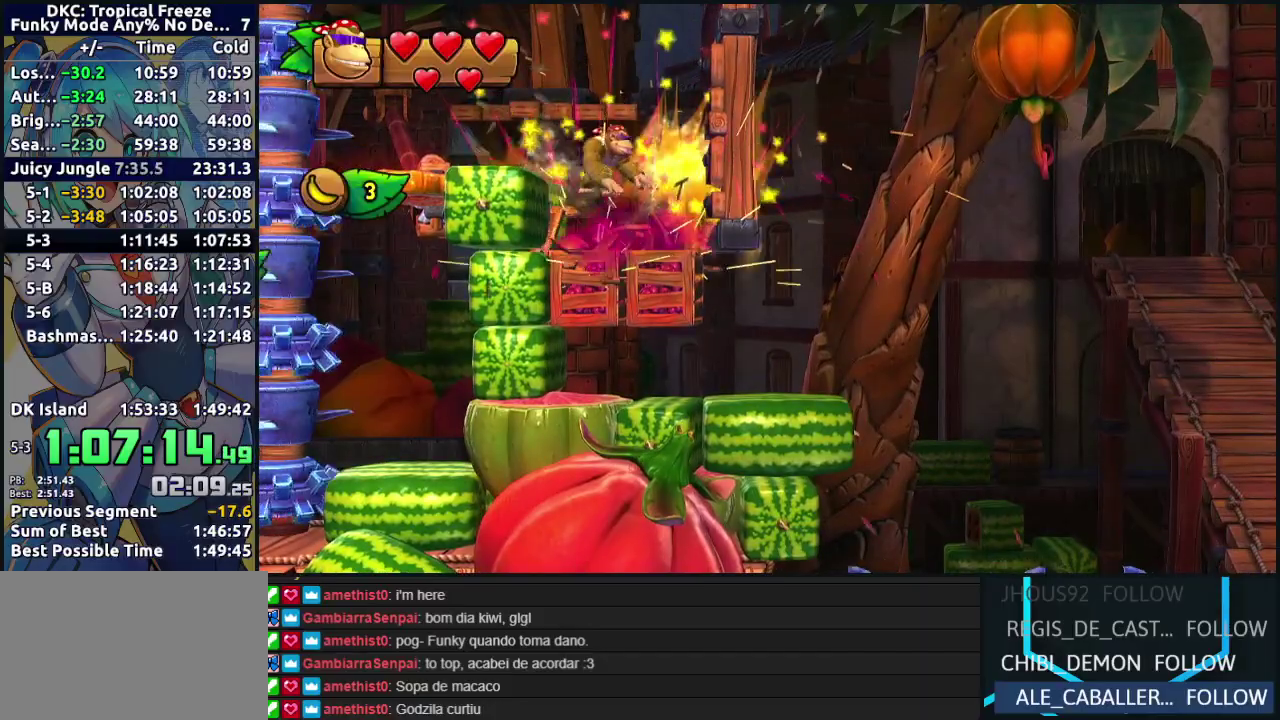
{"buttons": ["X"], "events": [[50, "X", "down"], [100, "Y", "up"], [183, "X", "up"], [200, "Y", "down"], [233, "X", "down"], [283, "Y", "up"], [350, "X", "up"], [350, "Y", "down"], [417, "X", "down"], [450, "Y", "up"]]}
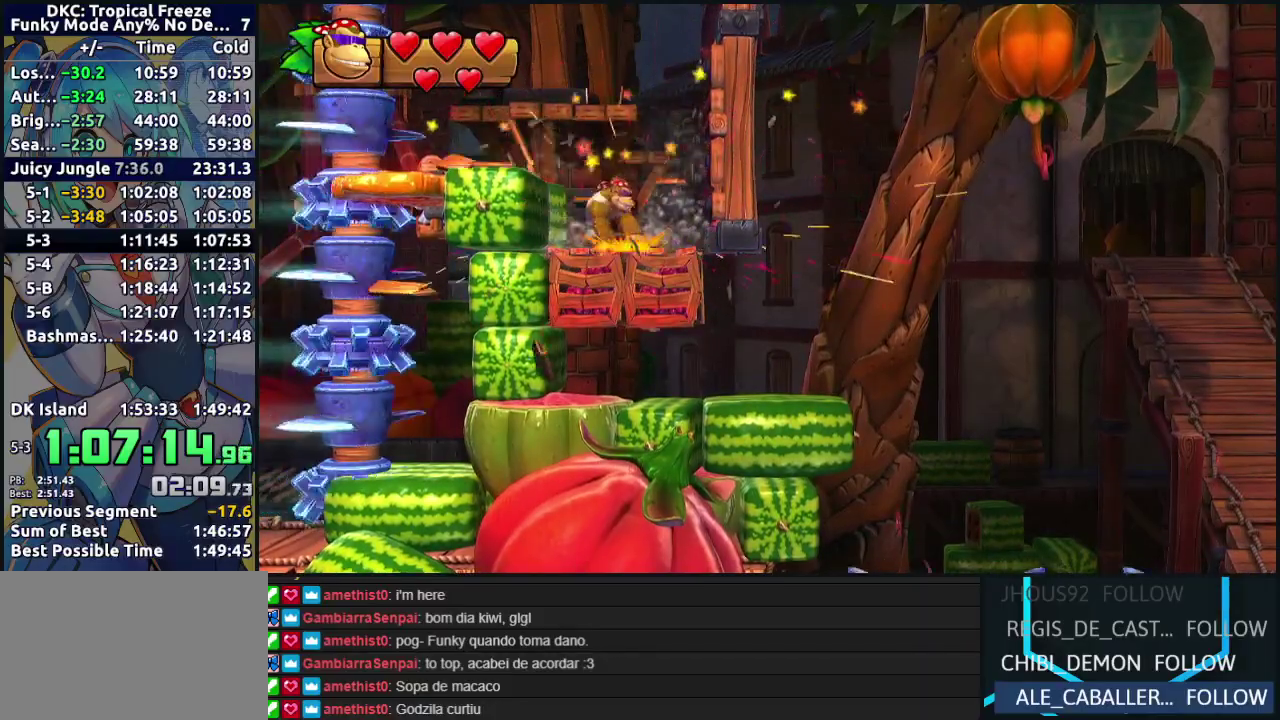
{"buttons": ["DPAD_RIGHT"], "events": [[17, "X", "up"], [33, "Y", "down"], [100, "X", "down"], [133, "Y", "up"], [233, "X", "up"], [317, "DPAD_RIGHT", "down"]]}
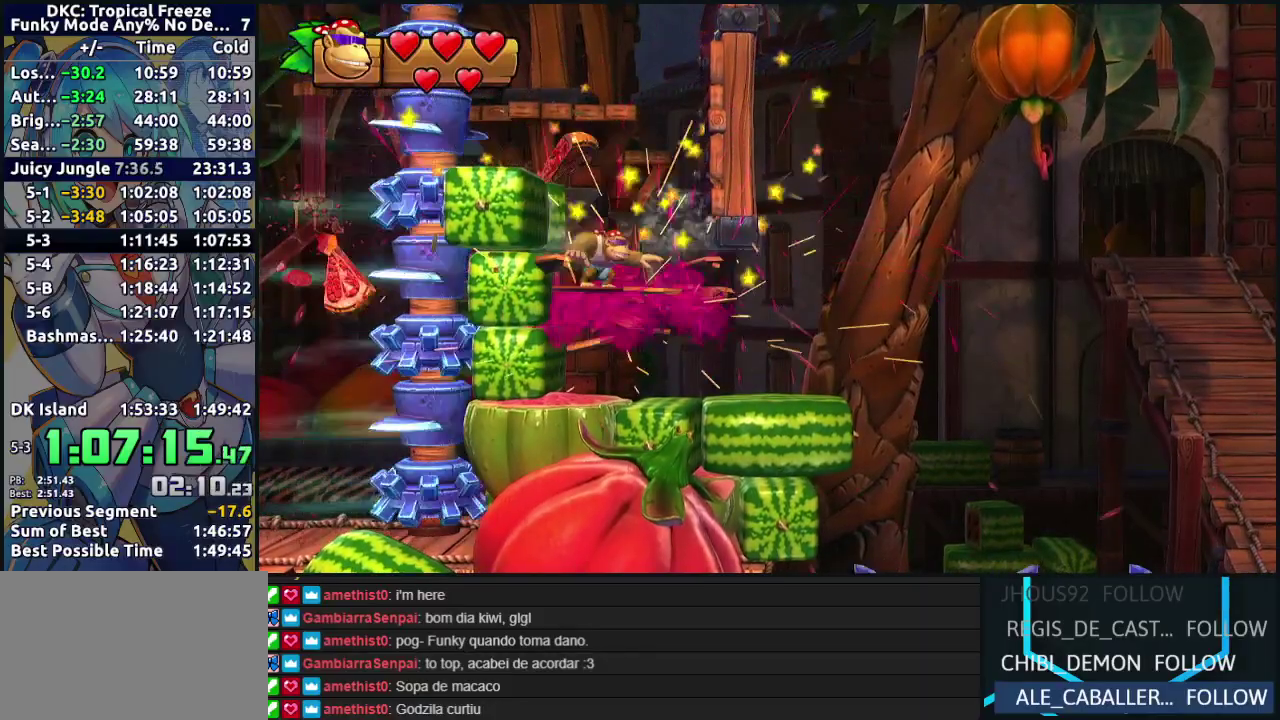
{"buttons": ["B", "DPAD_RIGHT"], "events": [[200, "Y", "down"], [267, "Y", "up"], [317, "Y", "down"], [400, "Y", "up"], [467, "B", "down"]]}
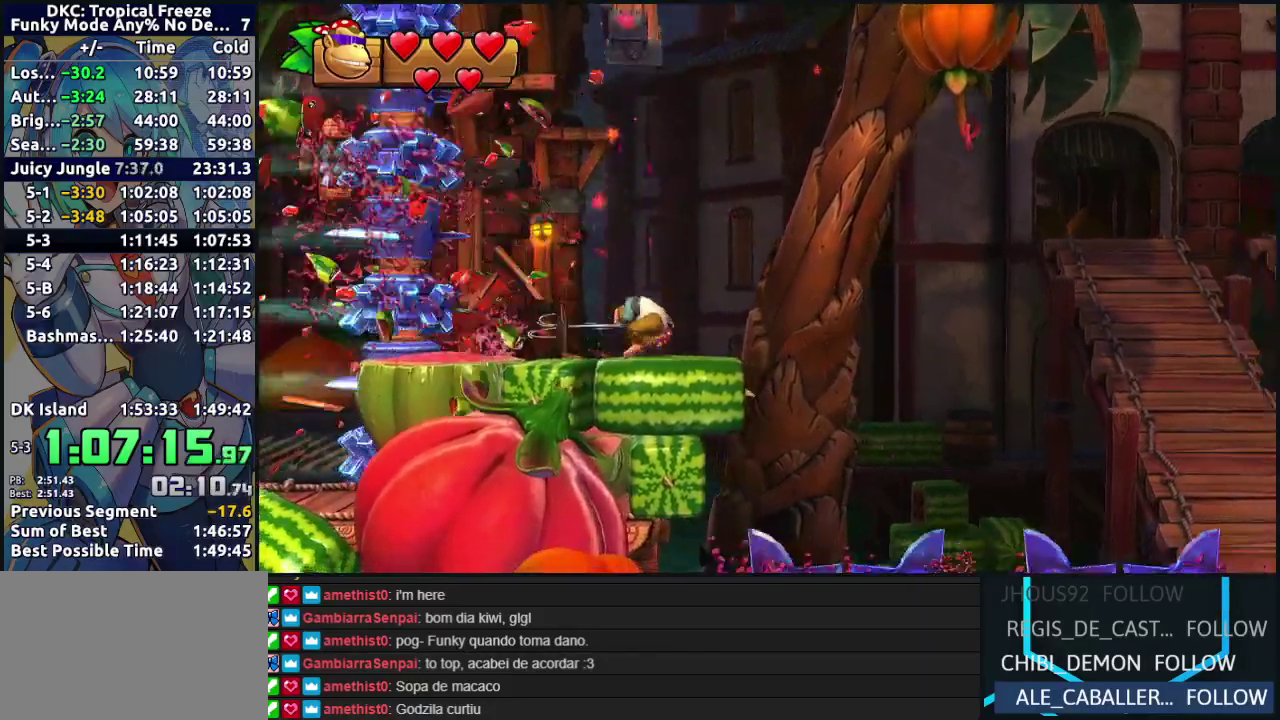
{"buttons": ["DPAD_RIGHT"], "events": [[483, "B", "up"]]}
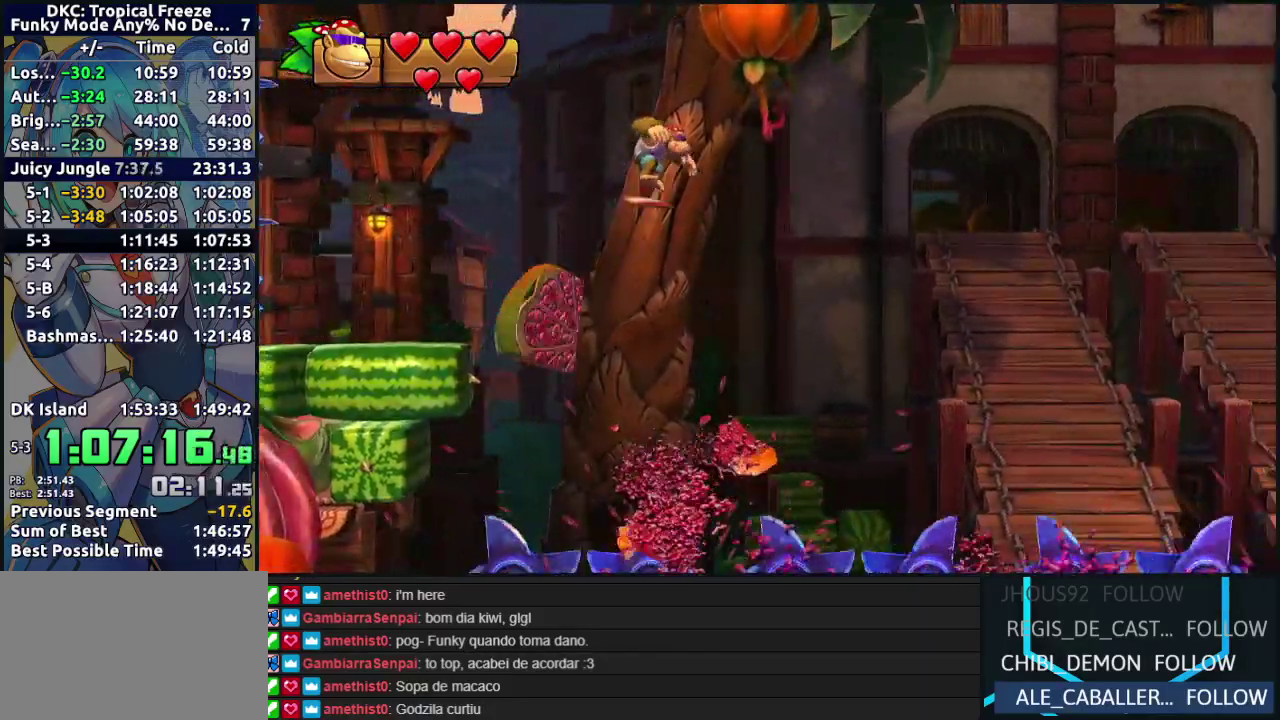
{"buttons": ["B", "DPAD_RIGHT"], "events": [[17, "DPAD_RIGHT", "up"], [67, "DPAD_LEFT", "down"], [167, "B", "down"], [400, "DPAD_LEFT", "up"], [433, "DPAD_RIGHT", "down"]]}
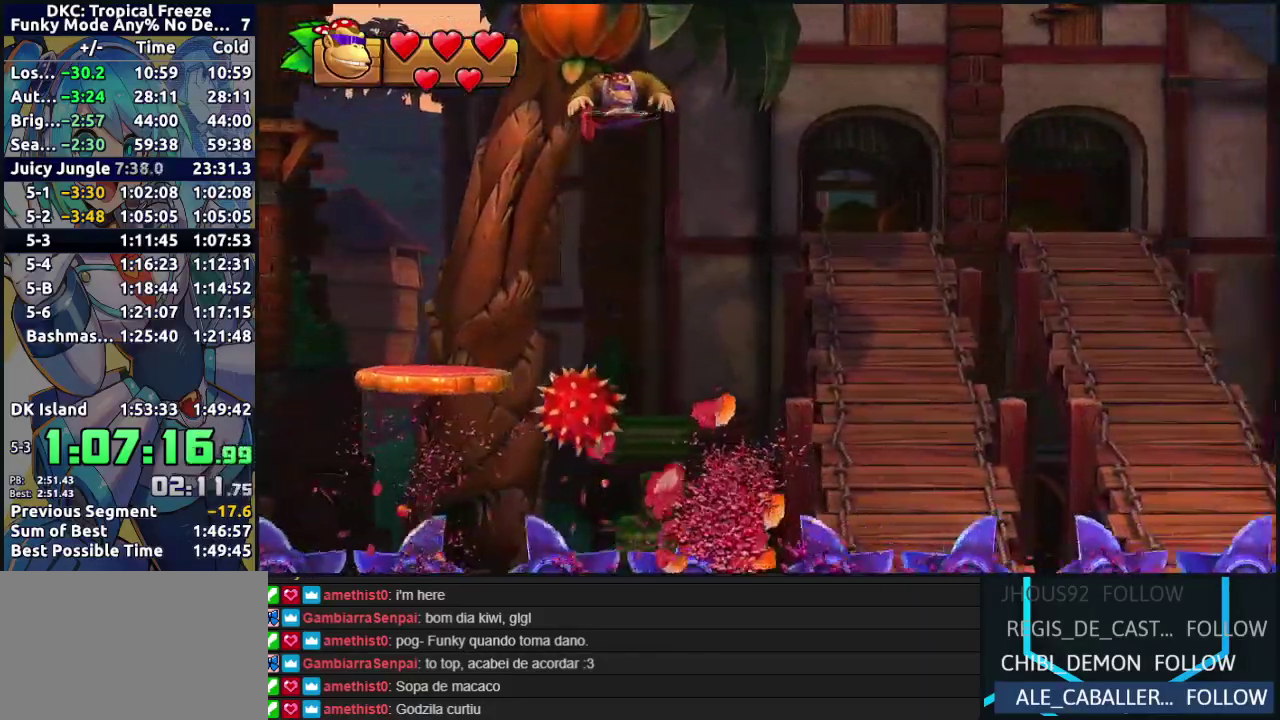
{"buttons": [], "events": [[17, "DPAD_RIGHT", "up"], [417, "B", "up"]]}
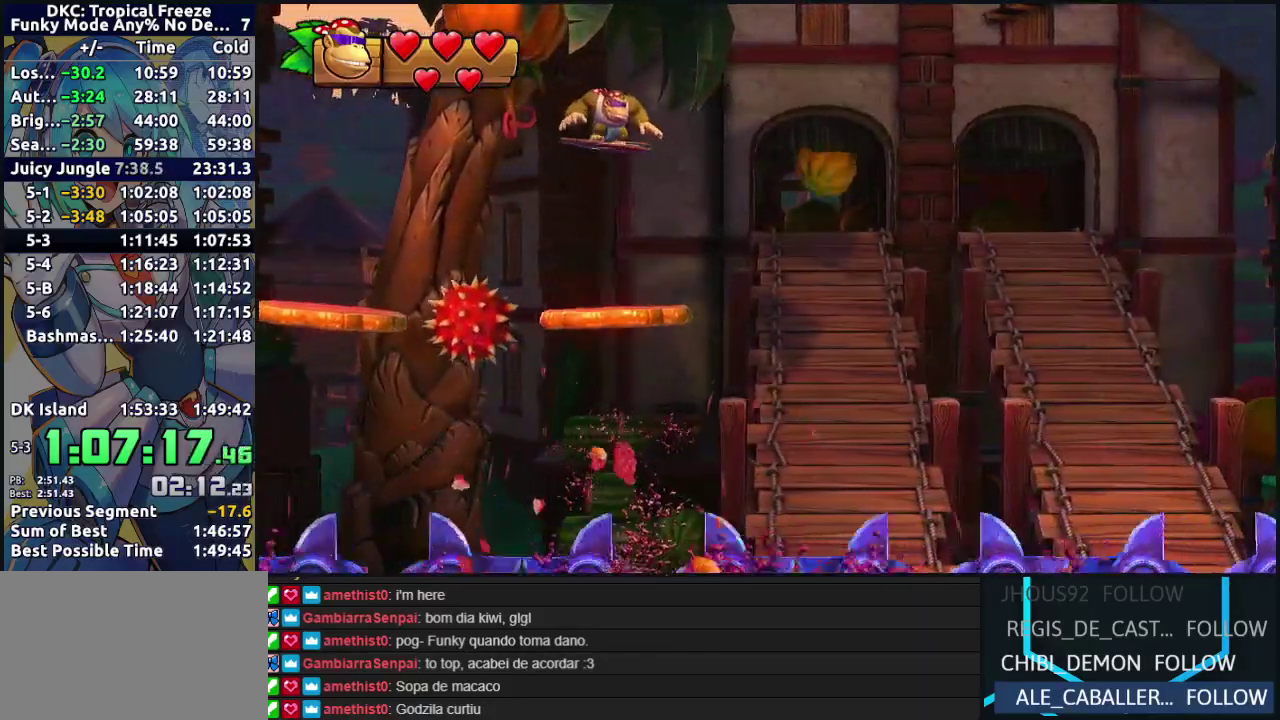
{"buttons": ["DPAD_RIGHT"], "events": [[167, "DPAD_RIGHT", "down"], [283, "Y", "down"], [383, "Y", "up"]]}
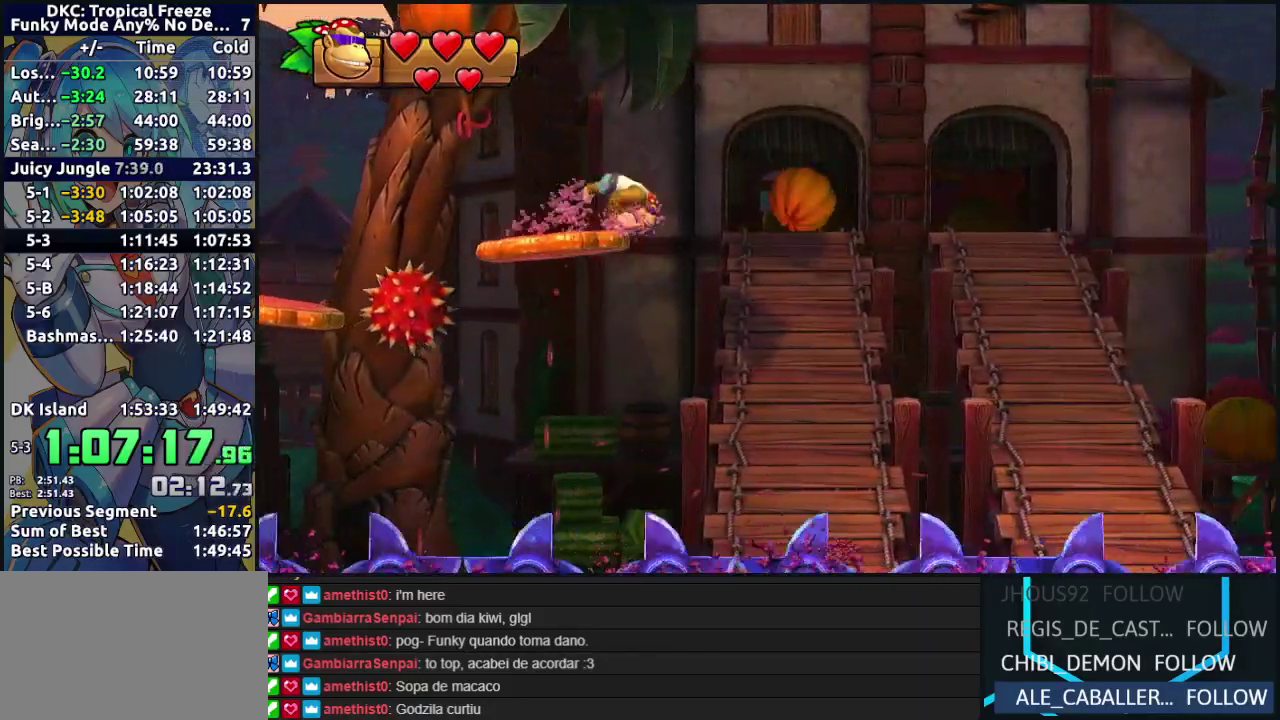
{"buttons": ["B", "DPAD_RIGHT"], "events": [[17, "B", "down"]]}
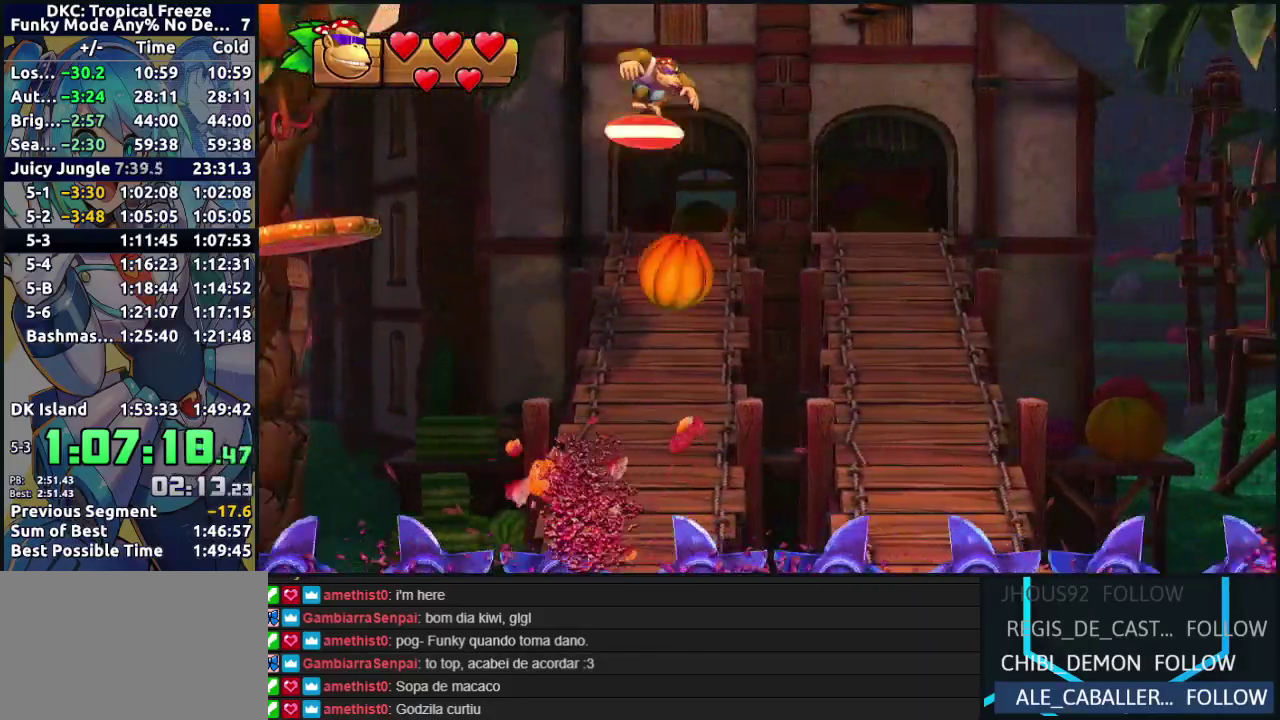
{"buttons": ["B", "DPAD_RIGHT"], "events": [[33, "B", "up"], [417, "B", "down"]]}
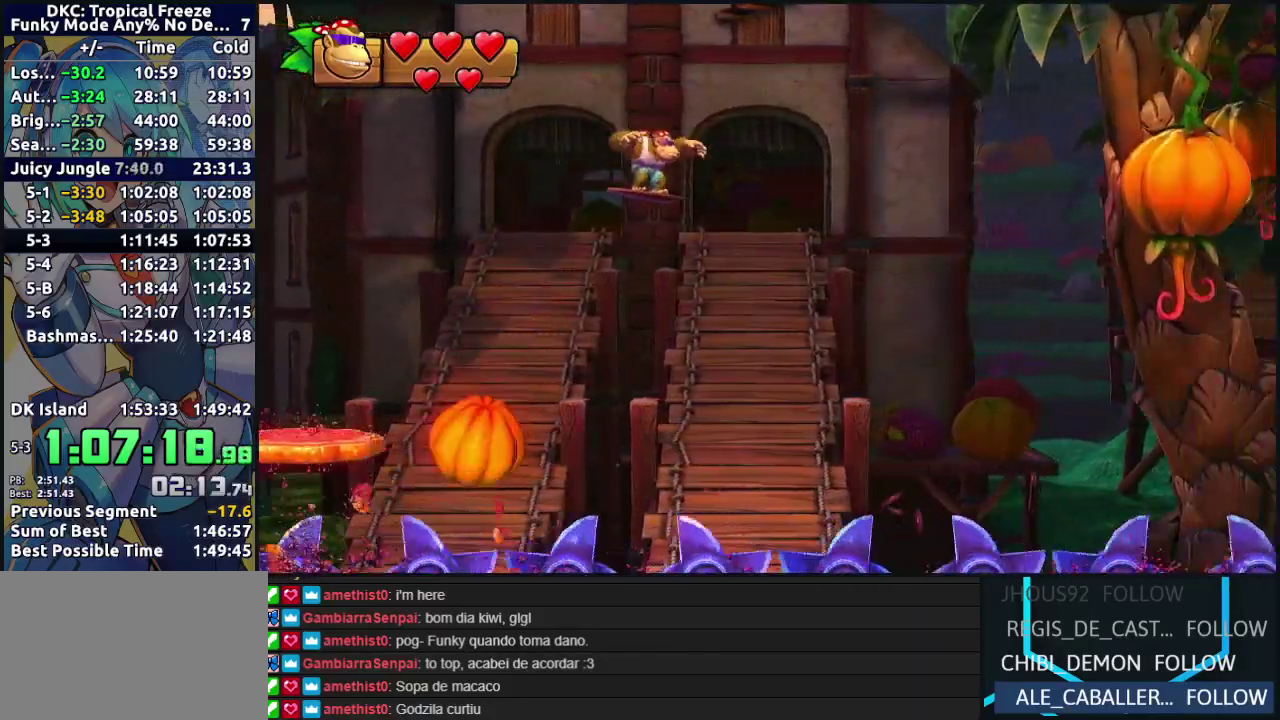
{"buttons": ["B", "DPAD_RIGHT"], "events": []}
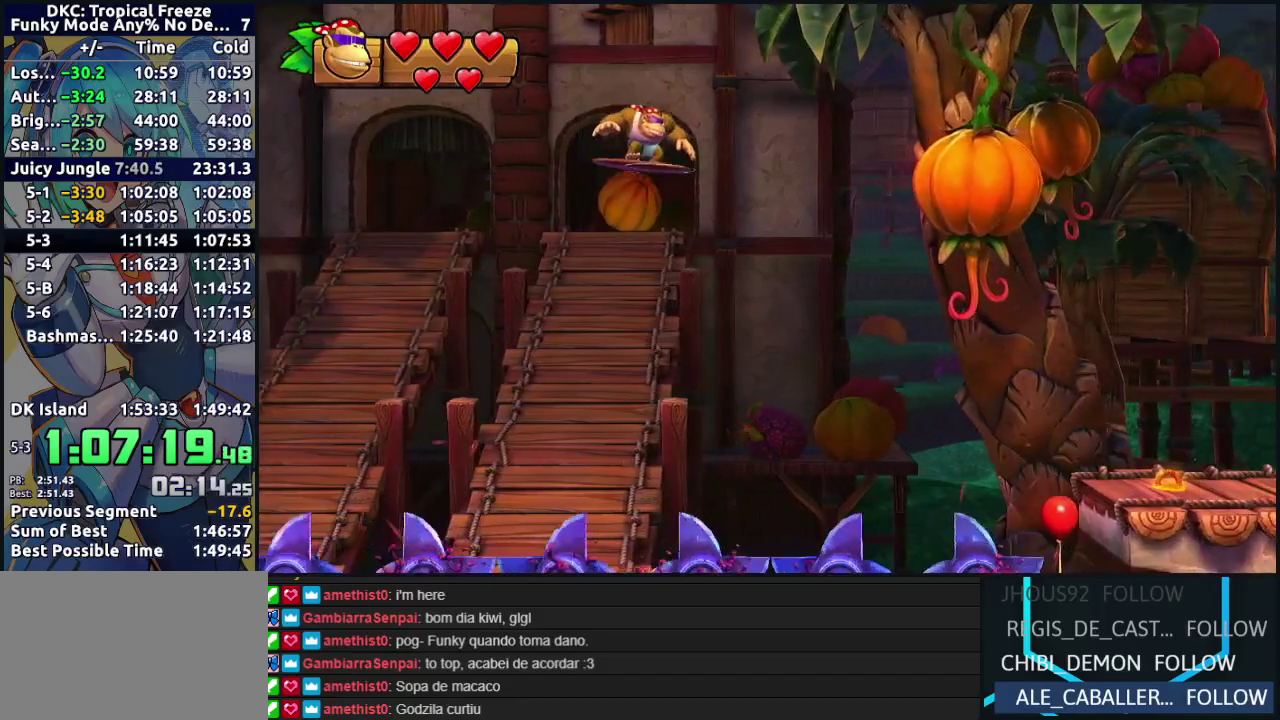
{"buttons": ["B", "DPAD_RIGHT"], "events": []}
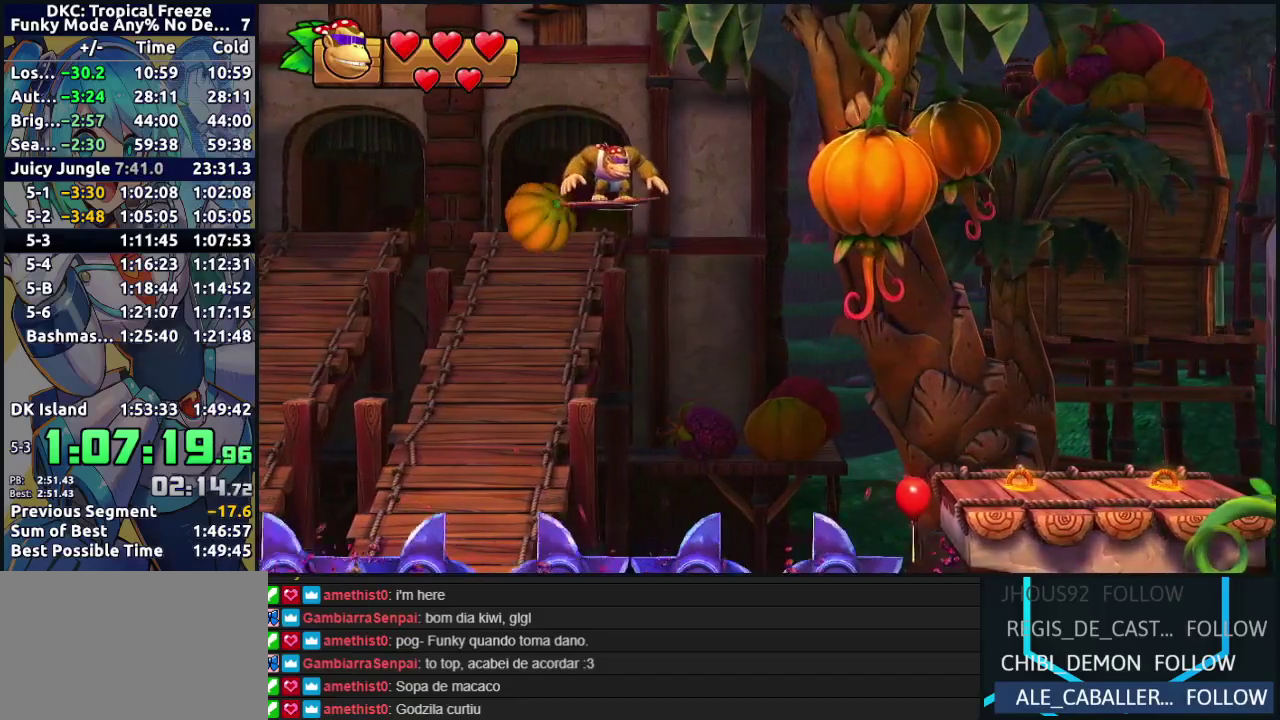
{"buttons": ["B", "DPAD_RIGHT"], "events": []}
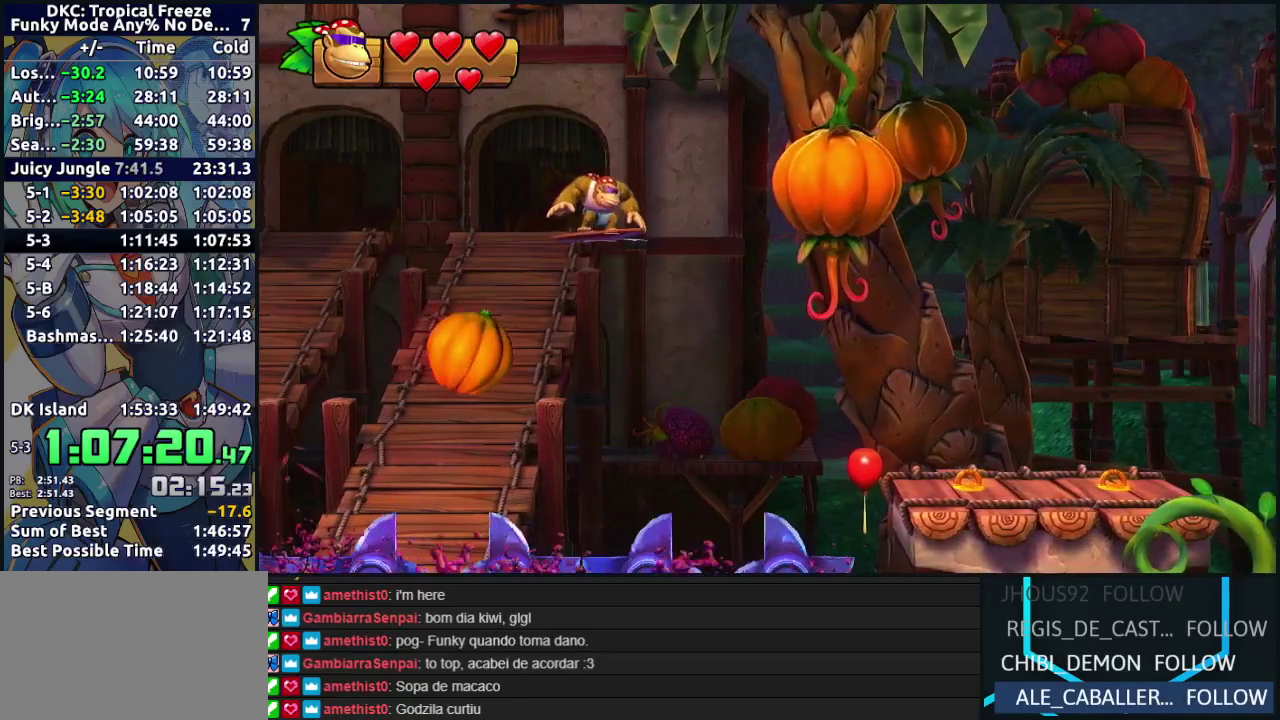
{"buttons": ["B", "DPAD_LEFT"], "events": [[133, "DPAD_RIGHT", "up"], [150, "DPAD_LEFT", "down"]]}
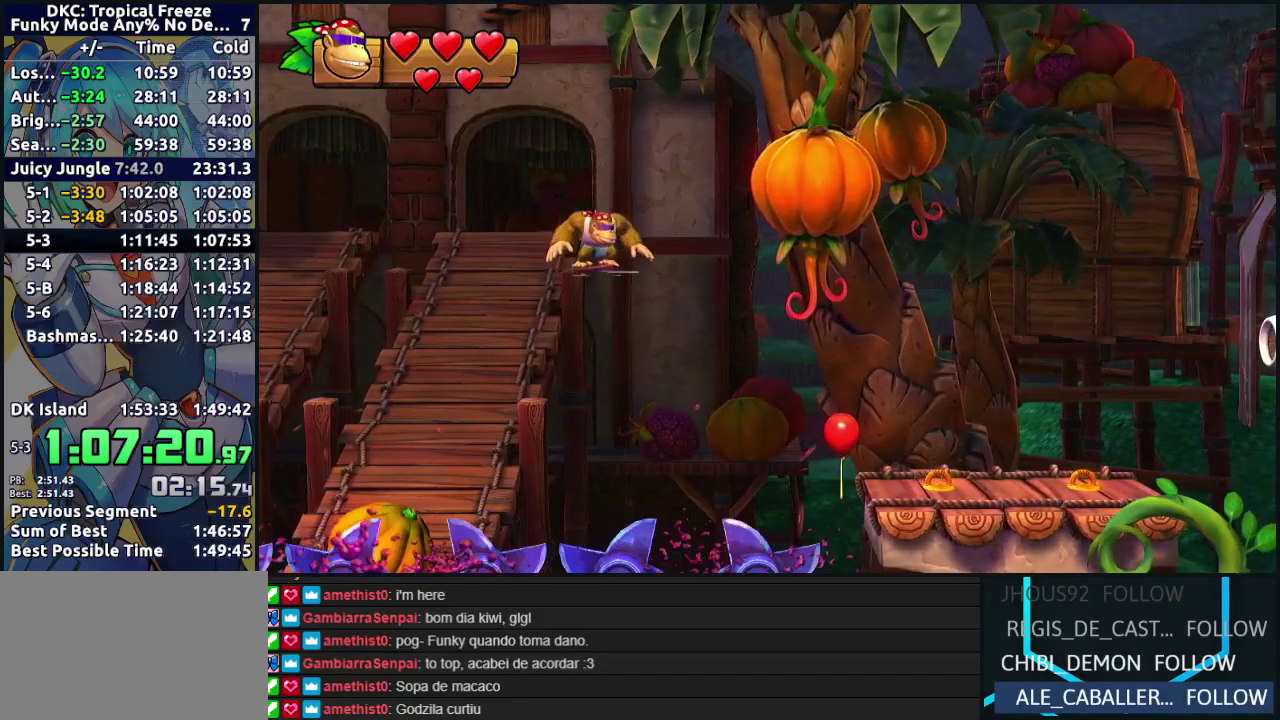
{"buttons": ["B", "DPAD_LEFT"], "events": []}
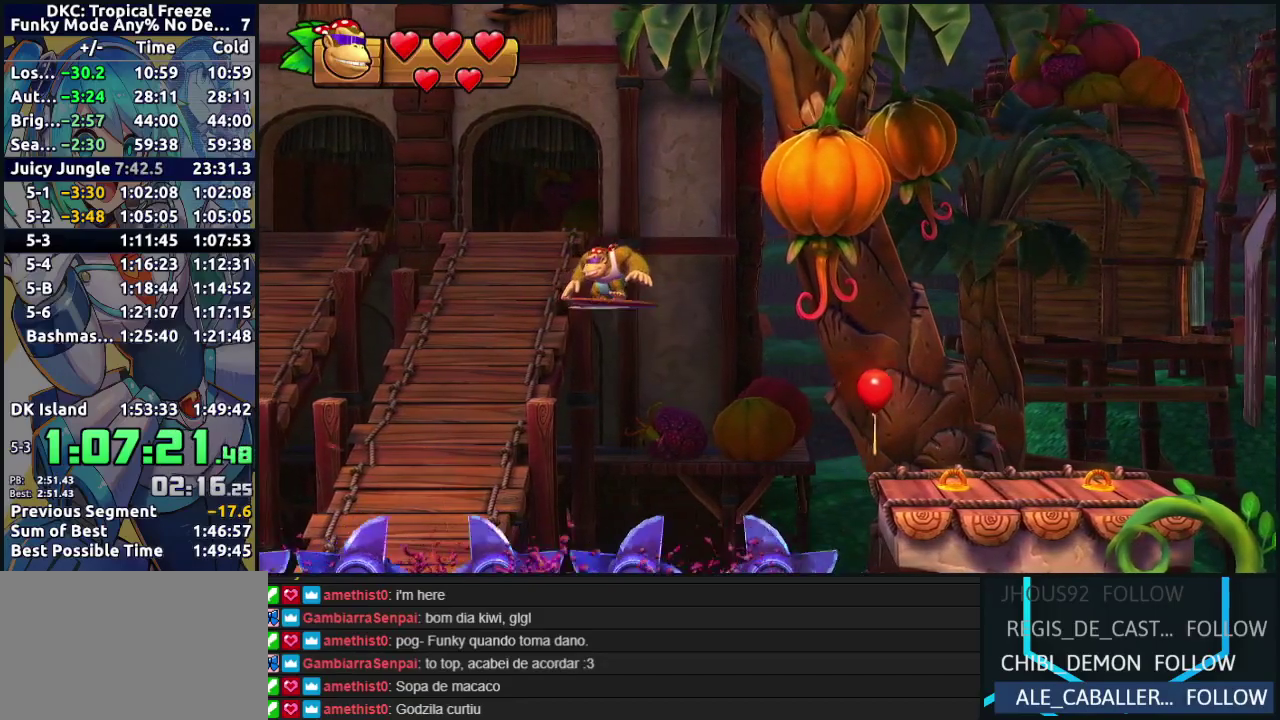
{"buttons": ["DPAD_LEFT"], "events": [[50, "B", "up"], [183, "B", "down"], [467, "B", "up"]]}
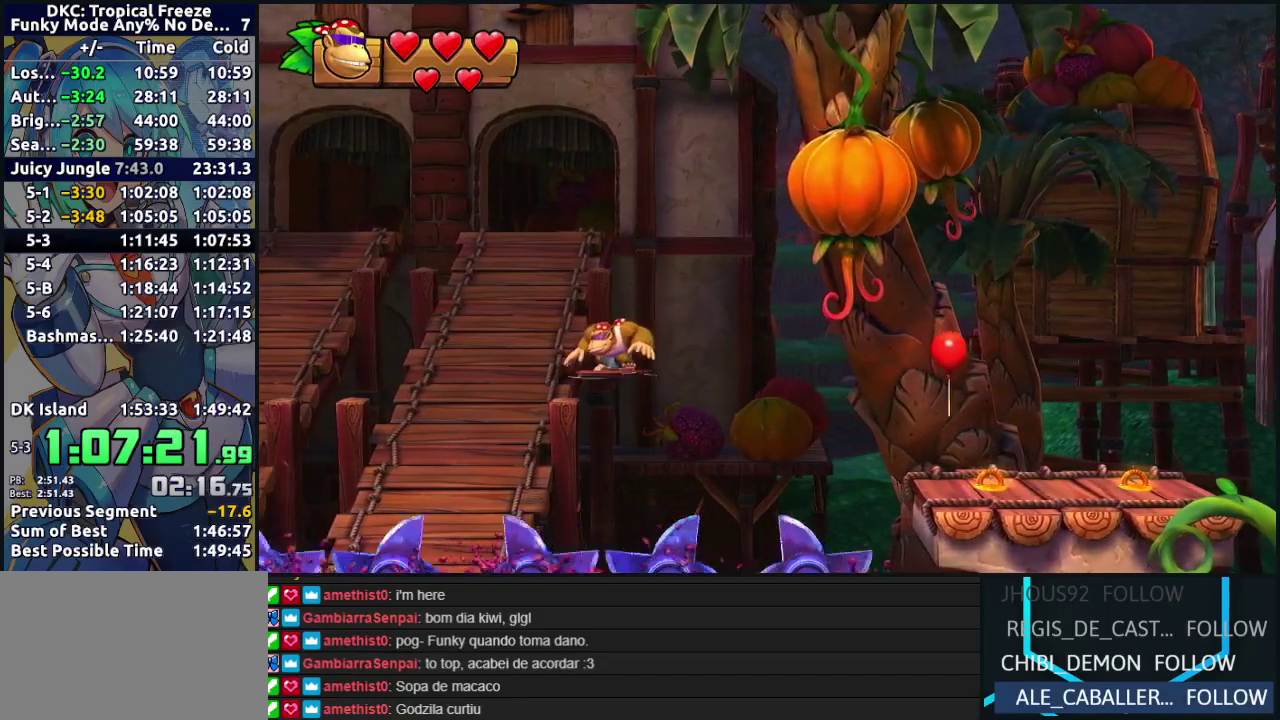
{"buttons": ["B", "DPAD_LEFT"], "events": [[67, "B", "down"]]}
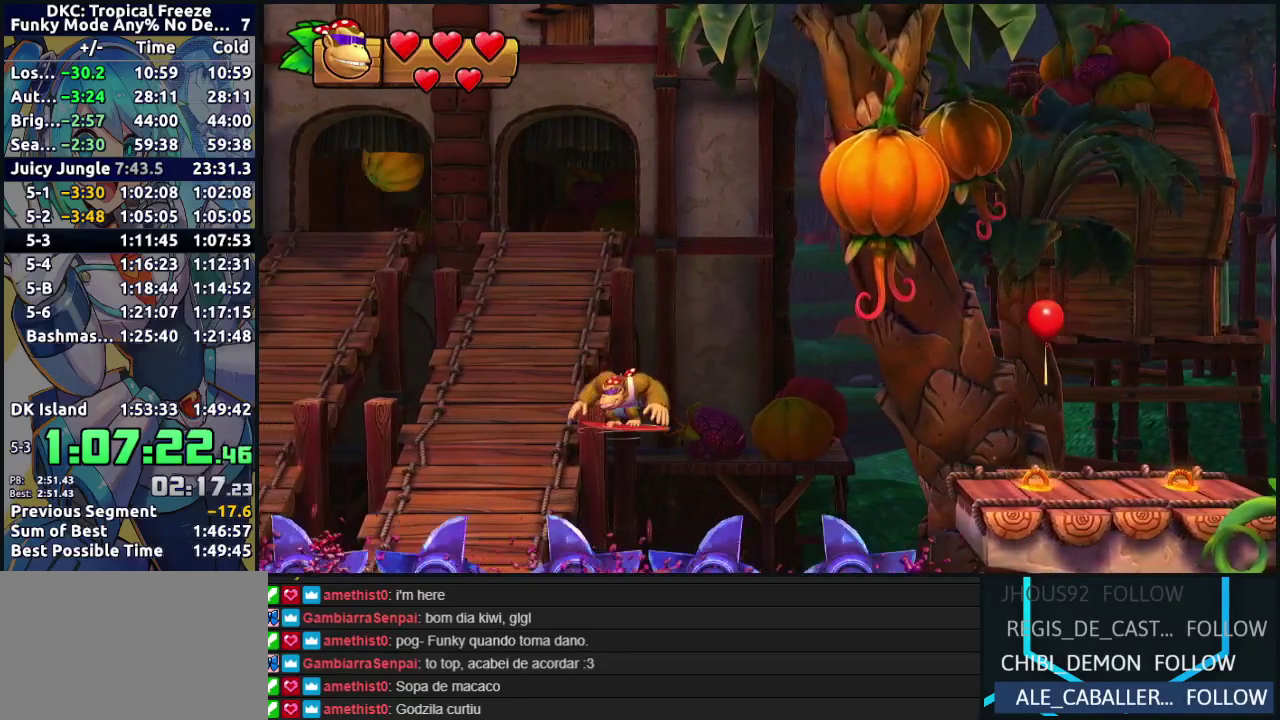
{"buttons": ["B", "DPAD_LEFT"], "events": []}
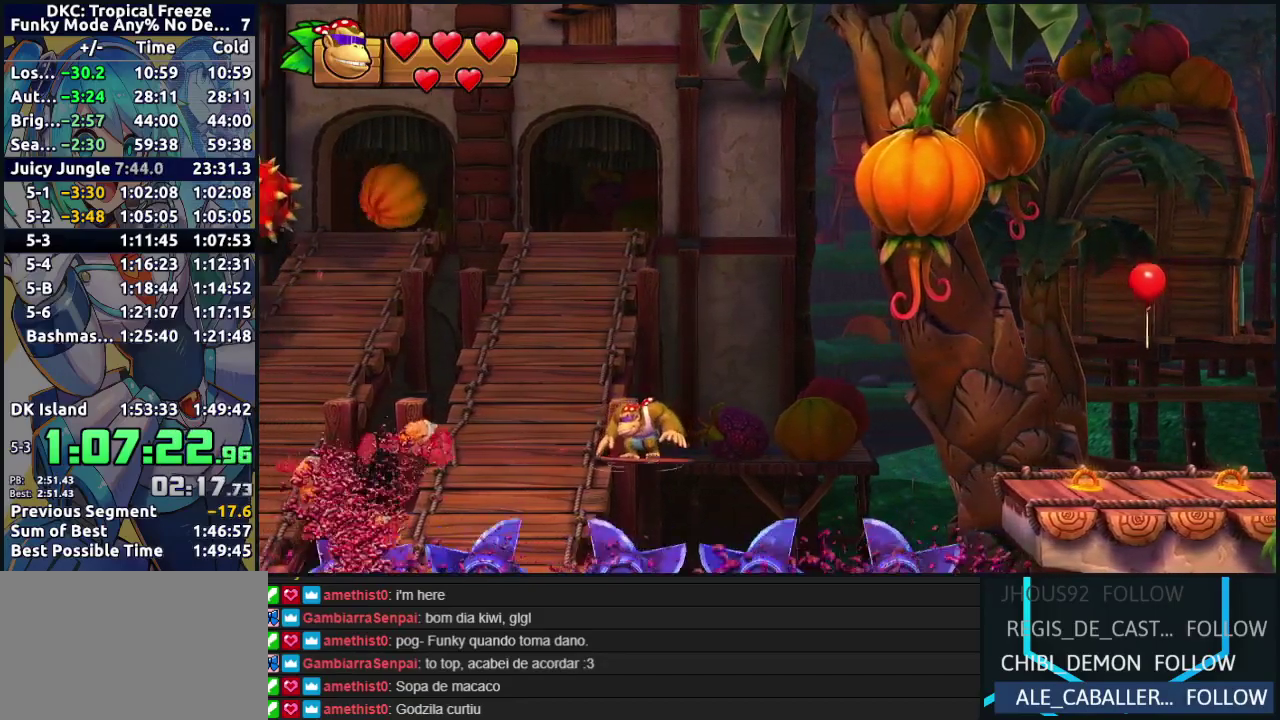
{"buttons": ["B", "DPAD_LEFT"], "events": []}
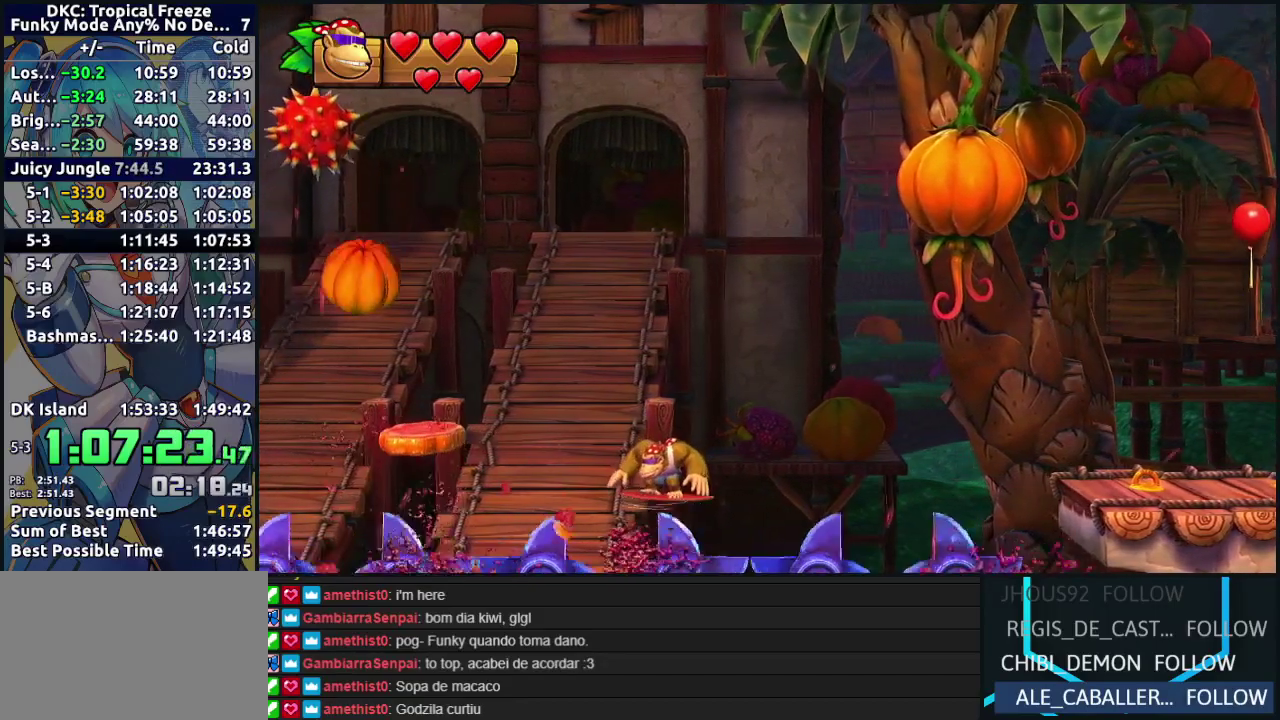
{"buttons": [], "events": [[450, "DPAD_LEFT", "up"], [483, "B", "up"]]}
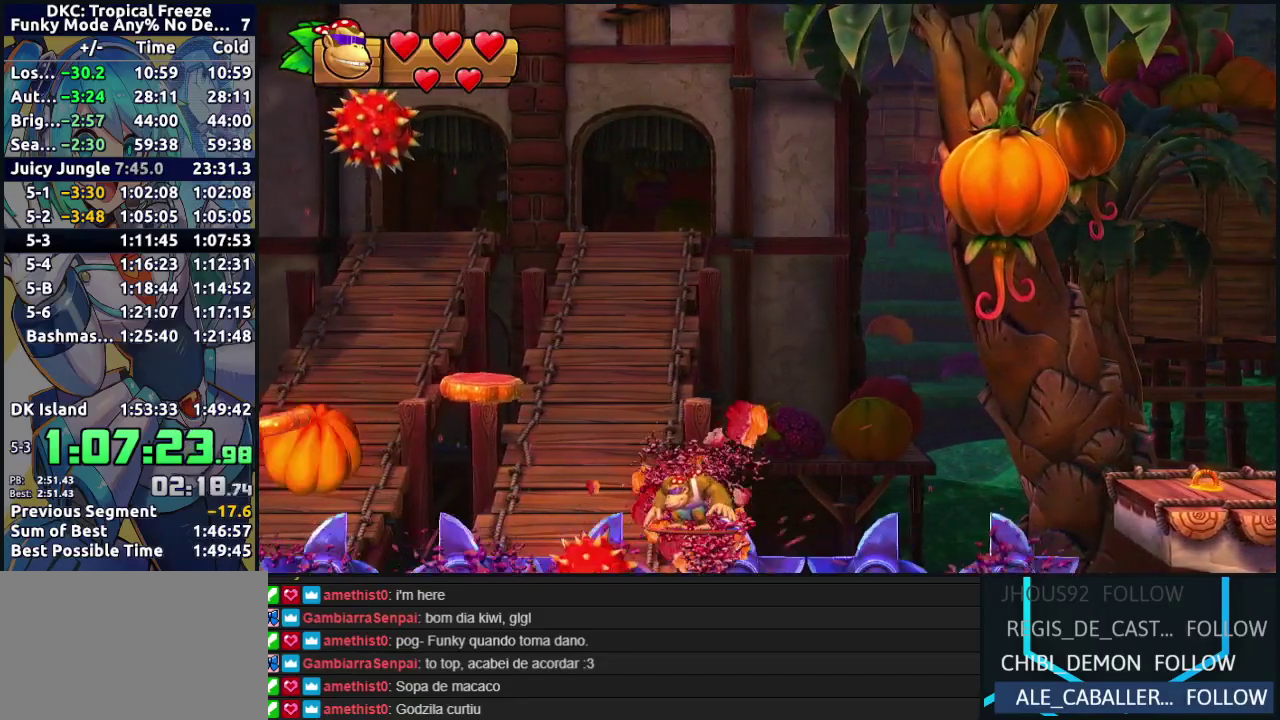
{"buttons": ["B"], "events": [[150, "DPAD_RIGHT", "down"], [200, "B", "down"], [283, "DPAD_RIGHT", "up"]]}
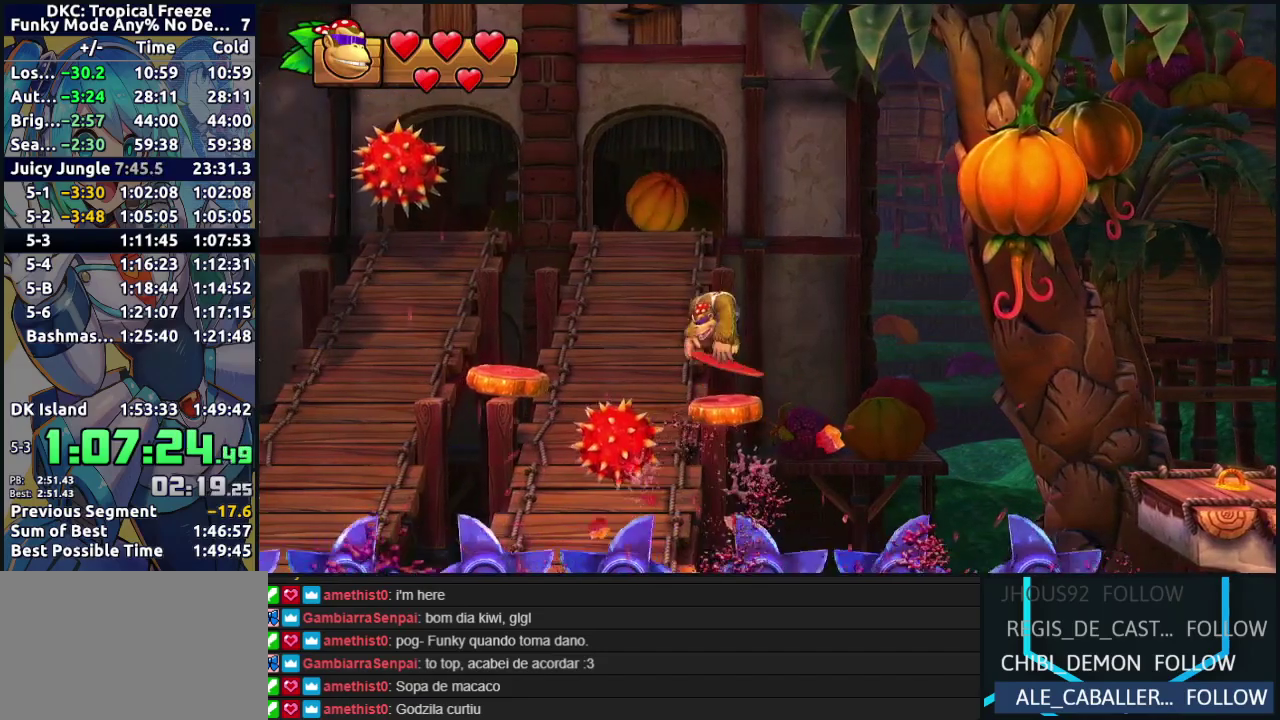
{"buttons": ["DPAD_LEFT"], "events": [[133, "B", "up"], [200, "DPAD_LEFT", "down"]]}